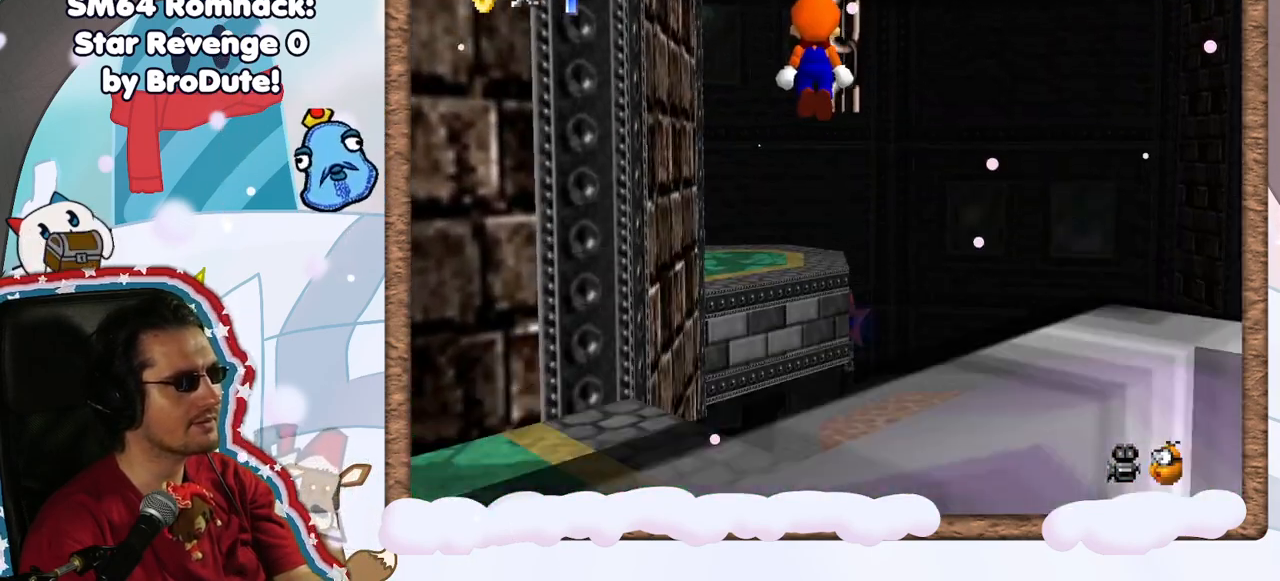
Gameplay with a controller (Nintendo layout); each line is a JSON object with the inputs held at the frame after it (dt_ms = milliseconds from this image to that frame). "events" lists button and stick changes between this image and that frame as [ms after this image, input, new state], when the widget could be followed in between. Not read: L3 R3.
{"dt_ms": 500, "buttons": [], "left_stick": "up", "events": [[183, "left_stick", "up"], [367, "A", "up"]]}
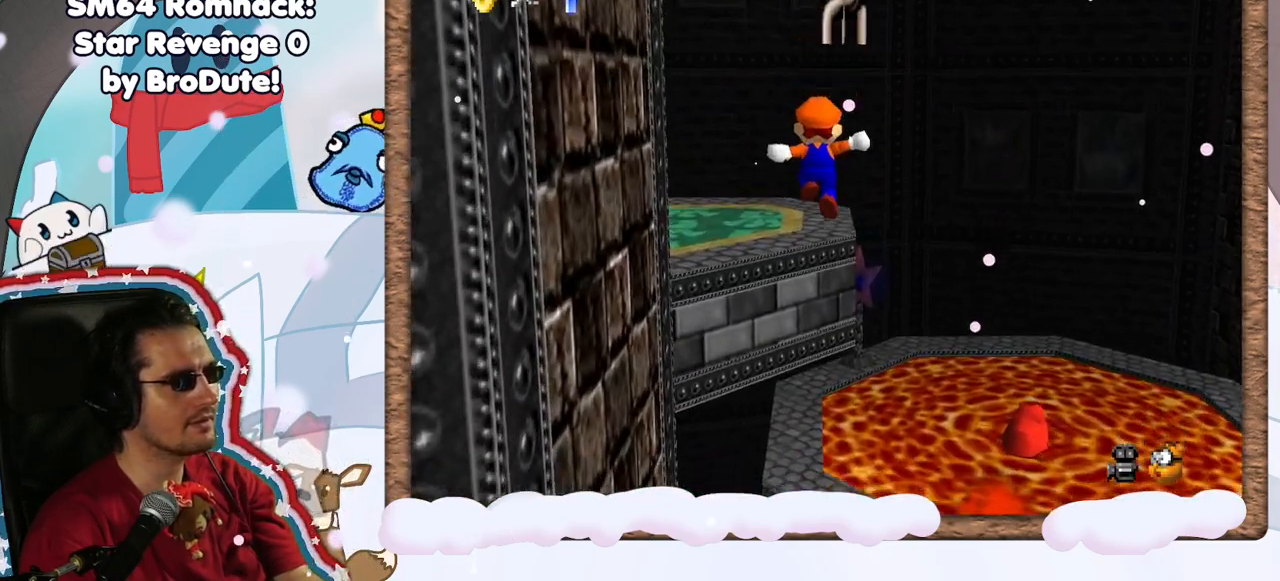
{"dt_ms": 500, "buttons": [], "left_stick": "up-left", "events": [[100, "A", "down"], [150, "A", "up"], [200, "left_stick", "up-left"], [317, "A", "down"], [417, "A", "up"]]}
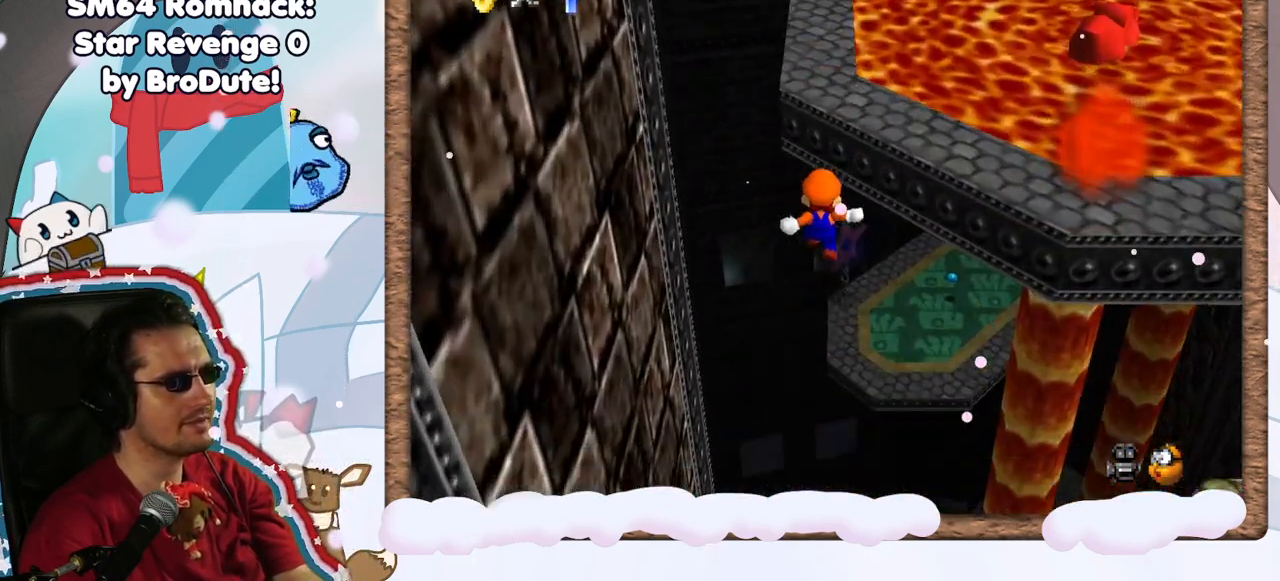
{"dt_ms": 500, "buttons": [], "left_stick": "center", "events": [[150, "left_stick", "center"]]}
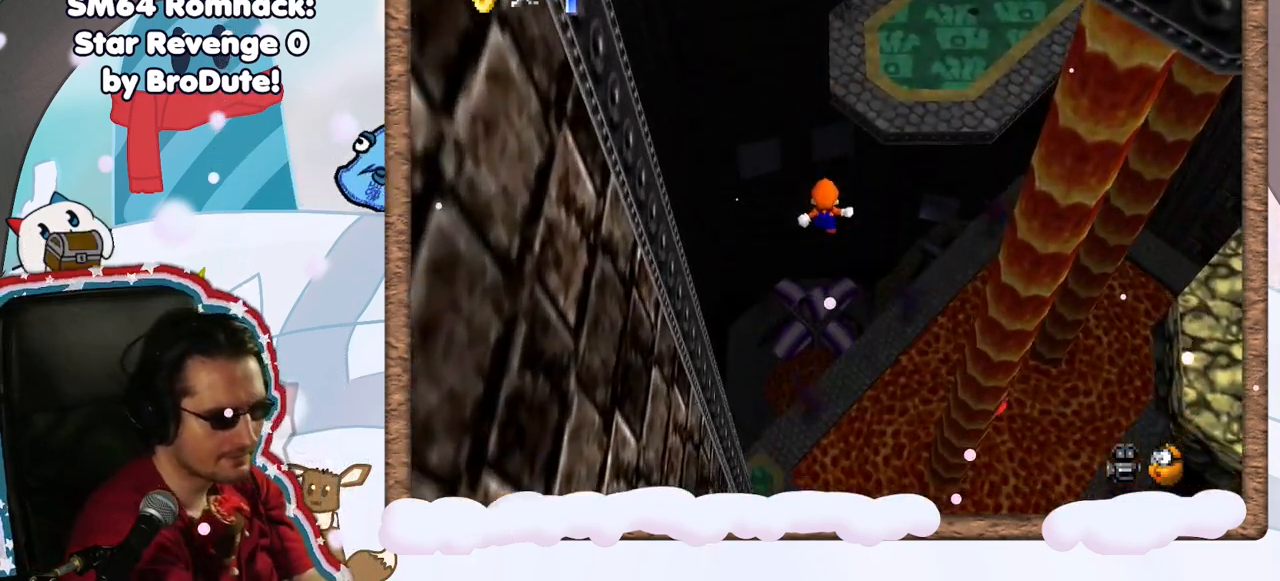
{"dt_ms": 1000, "buttons": ["A"], "left_stick": "center", "events": [[467, "left_stick", "left"], [517, "left_stick", "center"], [750, "left_stick", "up"], [900, "left_stick", "center"], [950, "A", "down"]]}
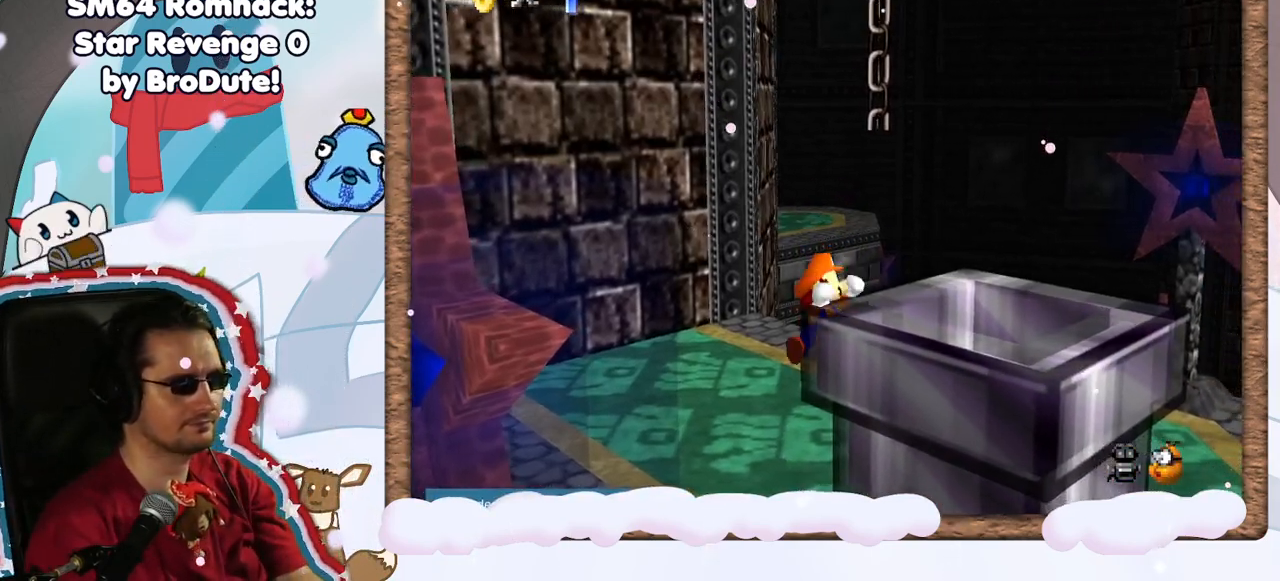
{"dt_ms": 500, "buttons": ["A"], "left_stick": "center", "events": [[50, "A", "up"], [200, "A", "down"], [300, "A", "up"], [500, "A", "down"]]}
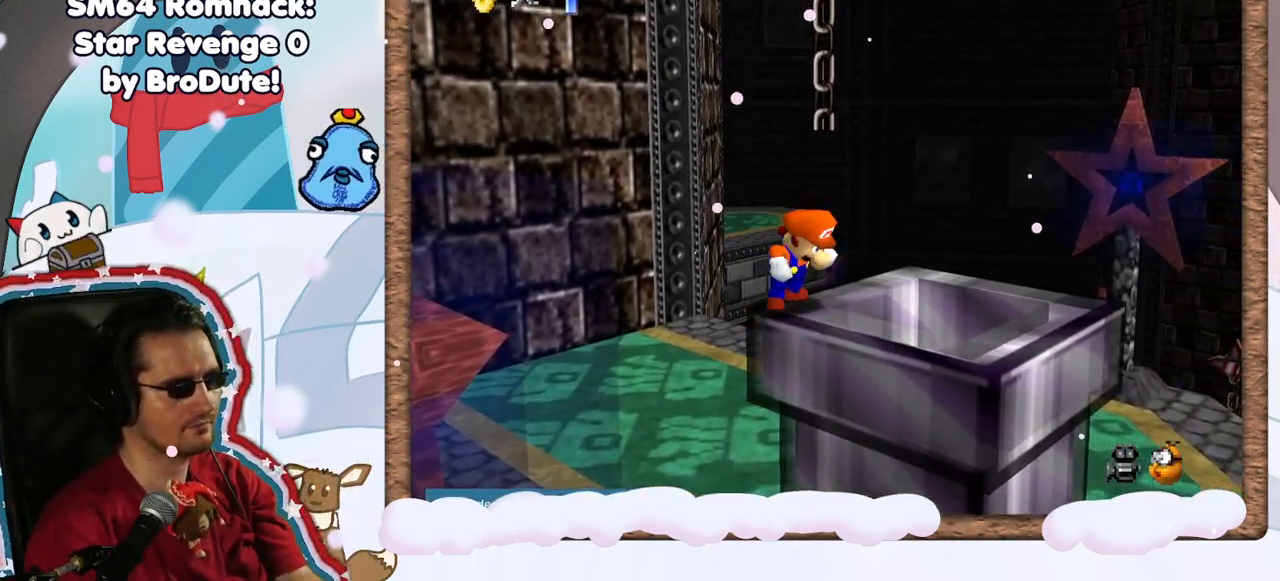
{"dt_ms": 500, "buttons": ["A"], "left_stick": "up", "events": [[100, "A", "up"], [417, "A", "down"], [467, "left_stick", "up"]]}
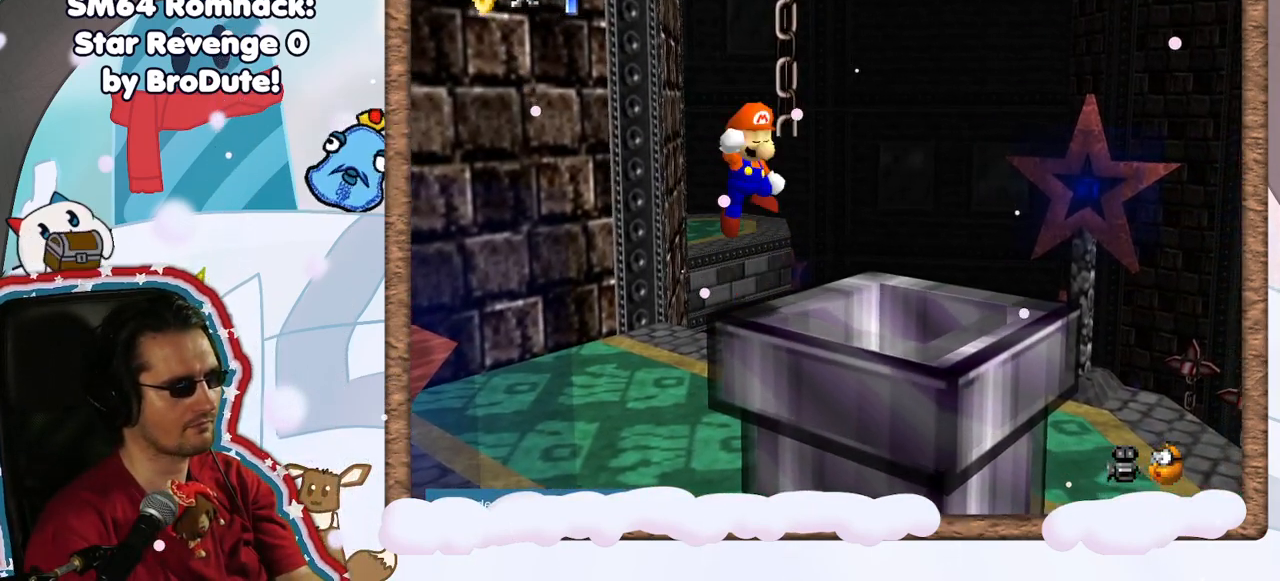
{"dt_ms": 500, "buttons": [], "left_stick": "up-left", "events": [[83, "A", "up"], [100, "left_stick", "center"], [267, "left_stick", "up-left"]]}
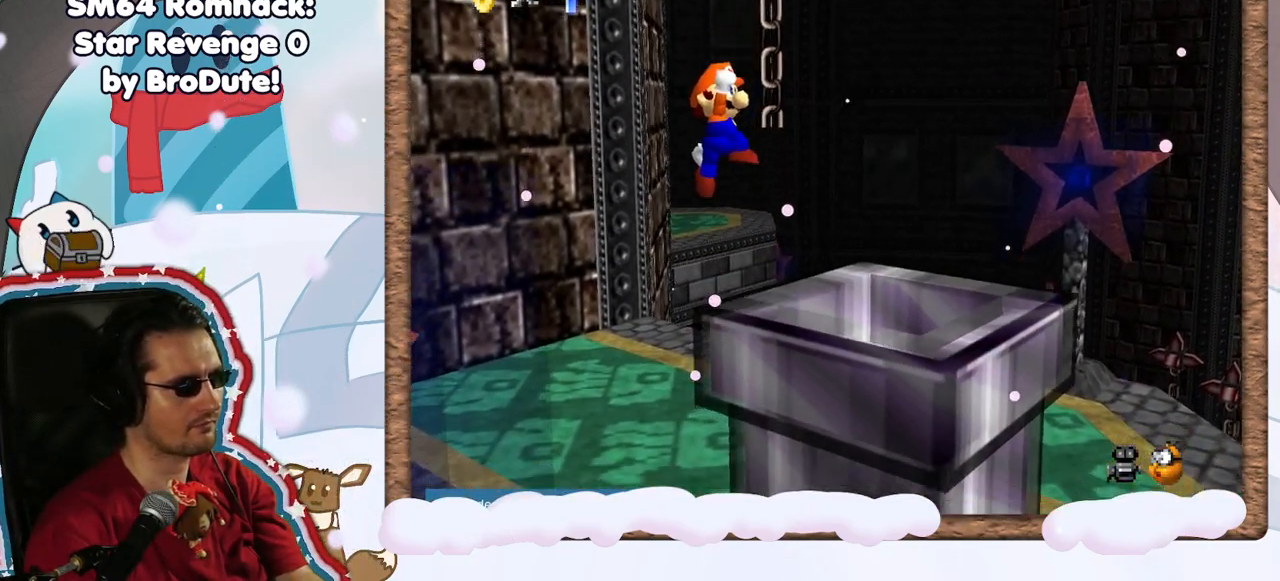
{"dt_ms": 500, "buttons": [], "left_stick": "center", "events": [[117, "left_stick", "center"], [150, "DPAD_LEFT", "down"], [217, "DPAD_LEFT", "up"]]}
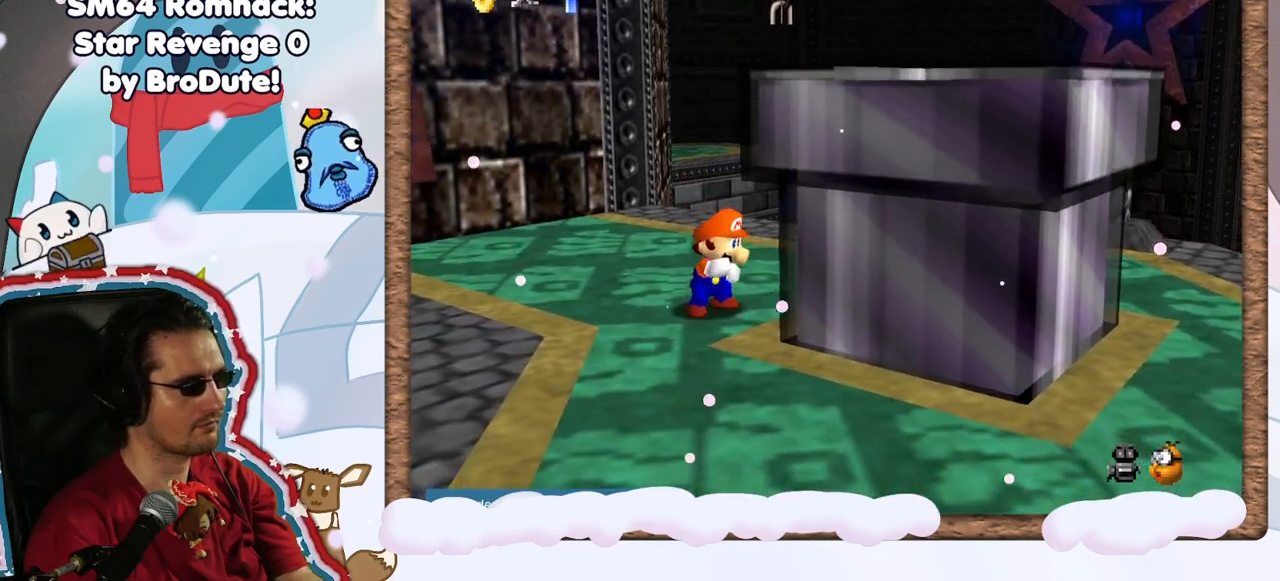
{"dt_ms": 500, "buttons": [], "left_stick": "center", "events": [[250, "left_stick", "up"], [500, "left_stick", "center"]]}
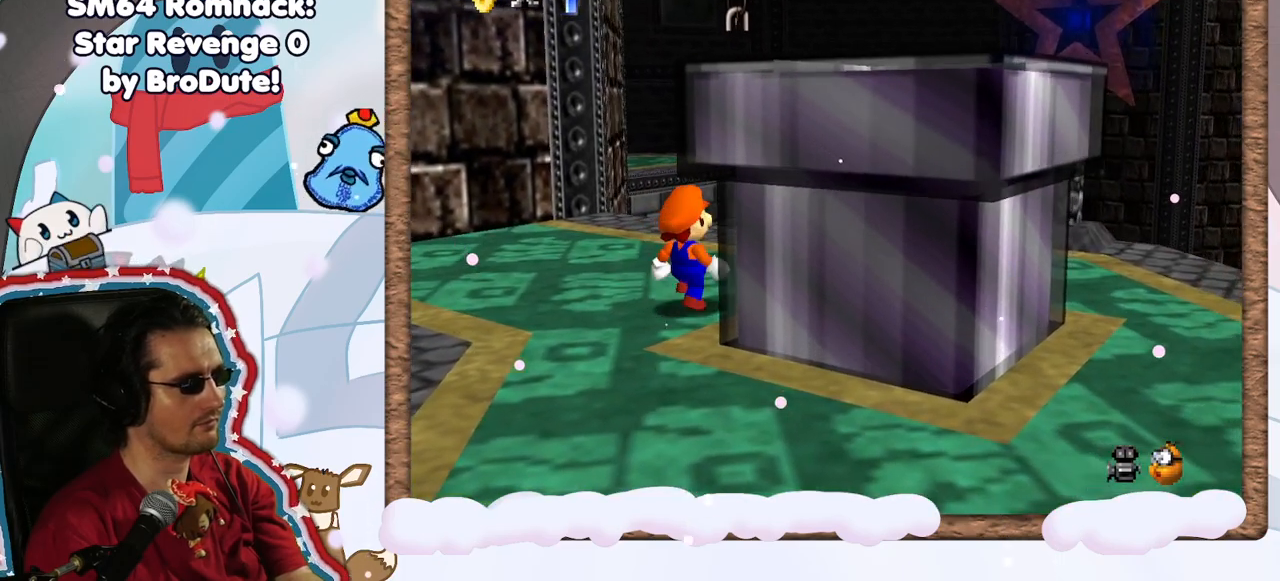
{"dt_ms": 500, "buttons": [], "left_stick": "center", "events": [[217, "left_stick", "up"], [317, "left_stick", "center"], [383, "A", "down"], [467, "A", "up"]]}
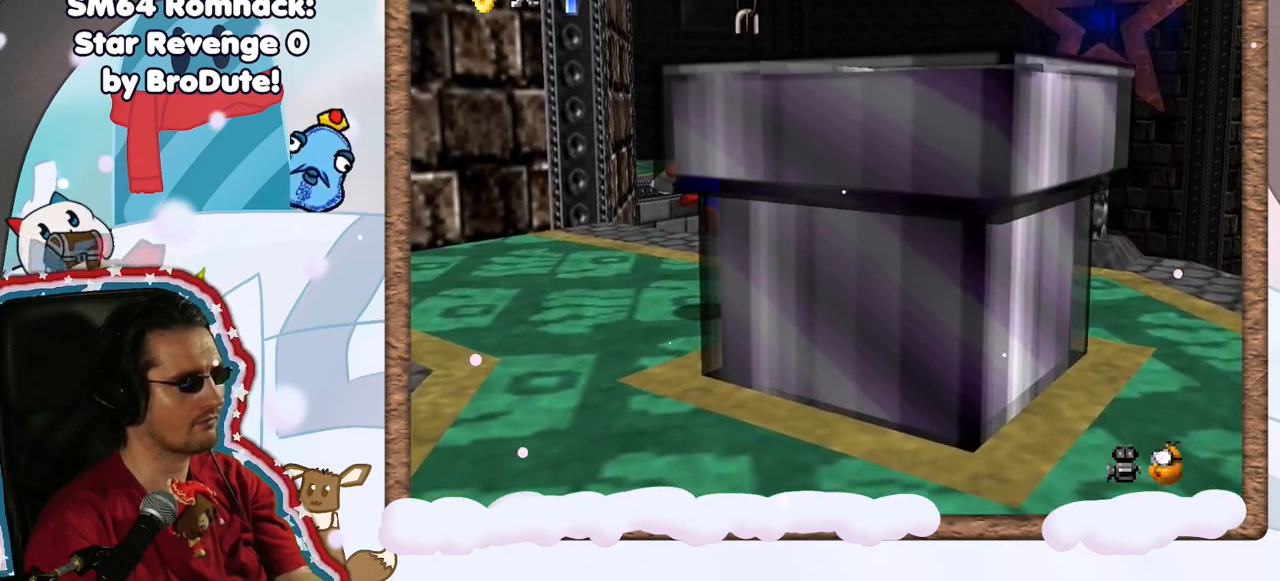
{"dt_ms": 500, "buttons": [], "left_stick": "up", "events": [[67, "left_stick", "up"], [267, "left_stick", "center"], [467, "left_stick", "up"]]}
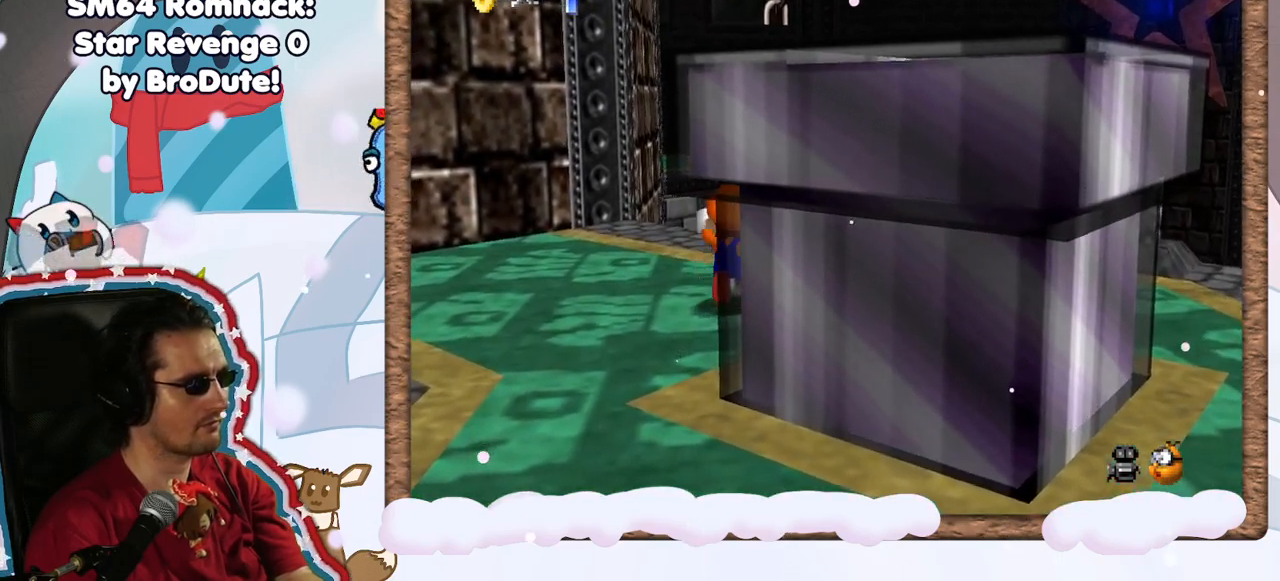
{"dt_ms": 500, "buttons": ["A"], "left_stick": "down", "events": [[117, "left_stick", "center"], [200, "A", "down"], [267, "left_stick", "down"]]}
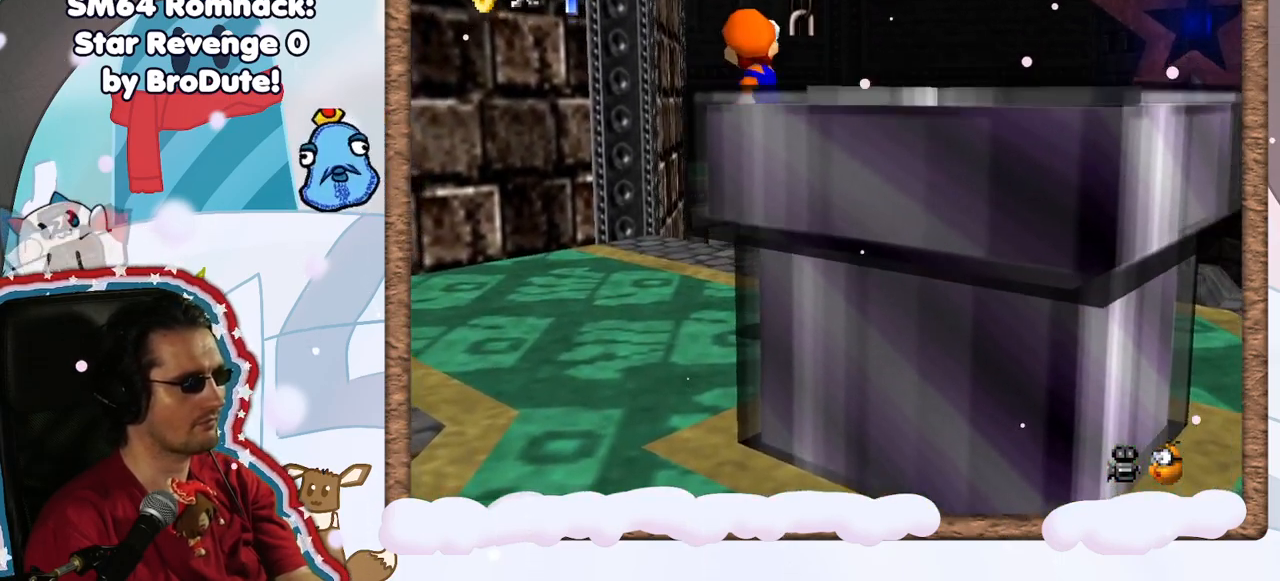
{"dt_ms": 500, "buttons": [], "left_stick": "center", "events": [[67, "A", "up"], [167, "left_stick", "center"]]}
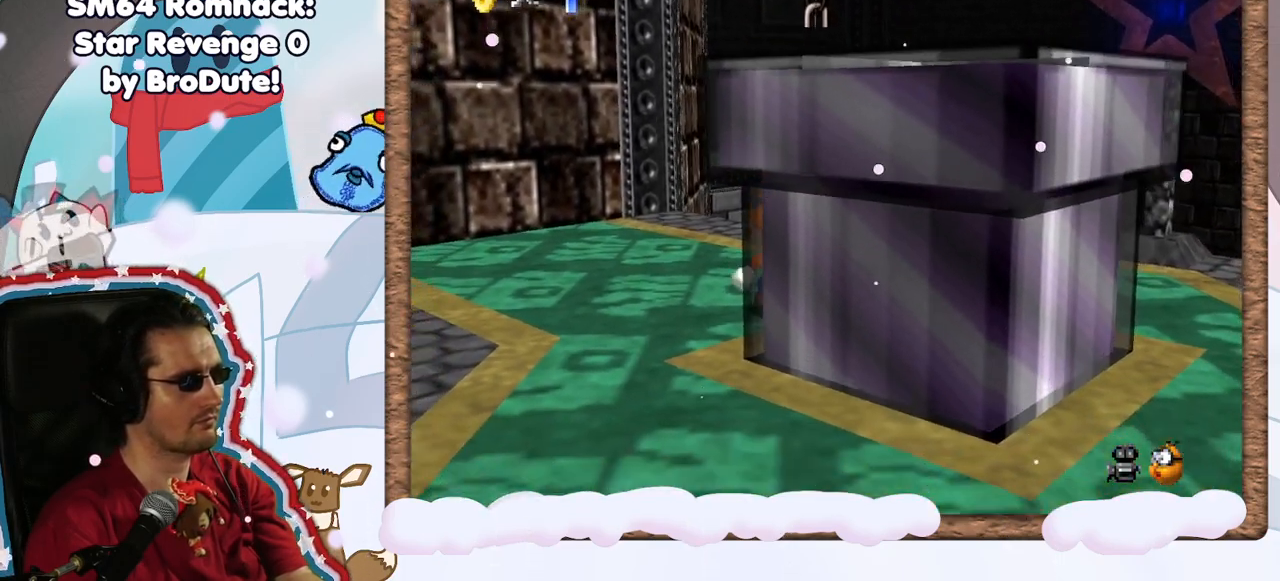
{"dt_ms": 500, "buttons": [], "left_stick": "up", "events": [[250, "A", "down"], [350, "A", "up"], [350, "left_stick", "up"]]}
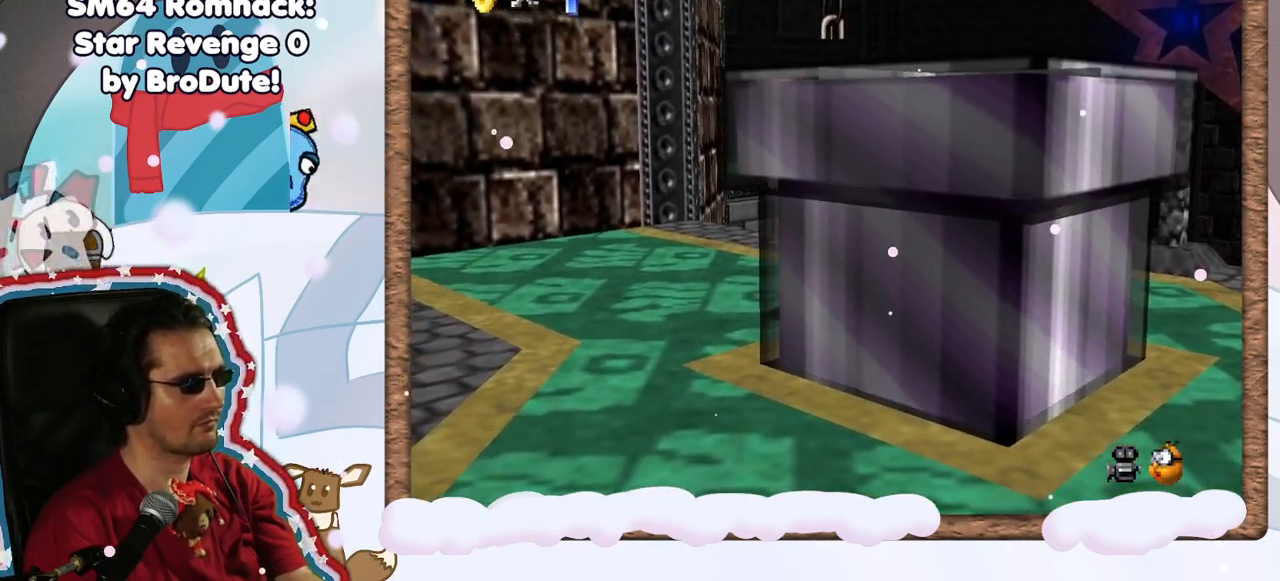
{"dt_ms": 500, "buttons": [], "left_stick": "up", "events": [[367, "A", "down"], [433, "A", "up"]]}
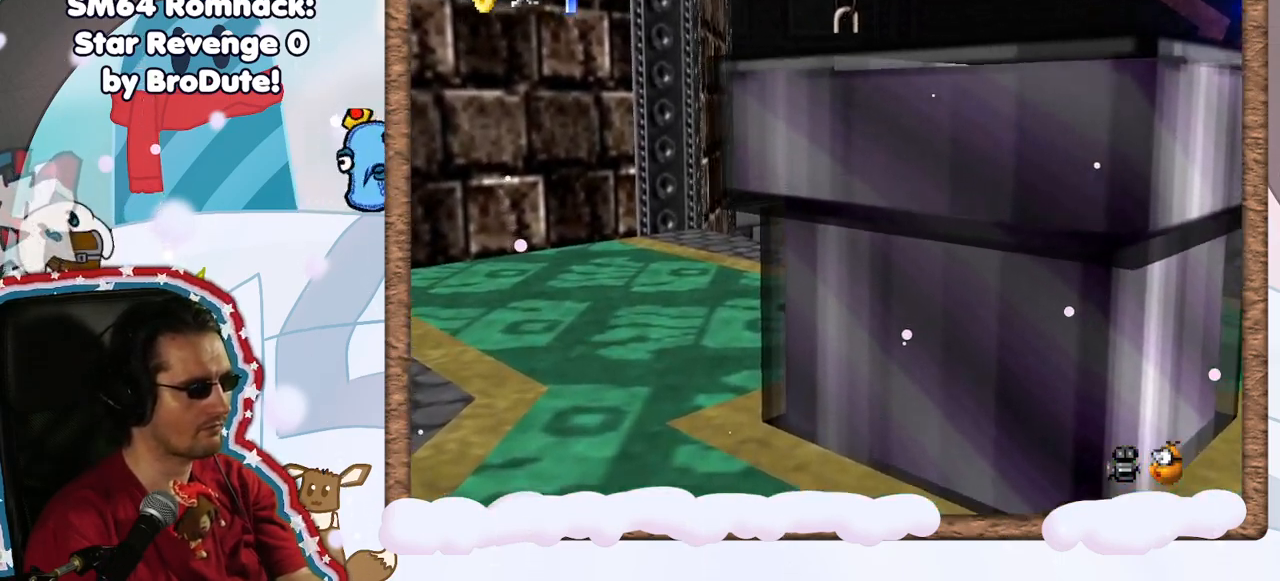
{"dt_ms": 500, "buttons": ["A"], "left_stick": "up", "events": [[500, "A", "down"]]}
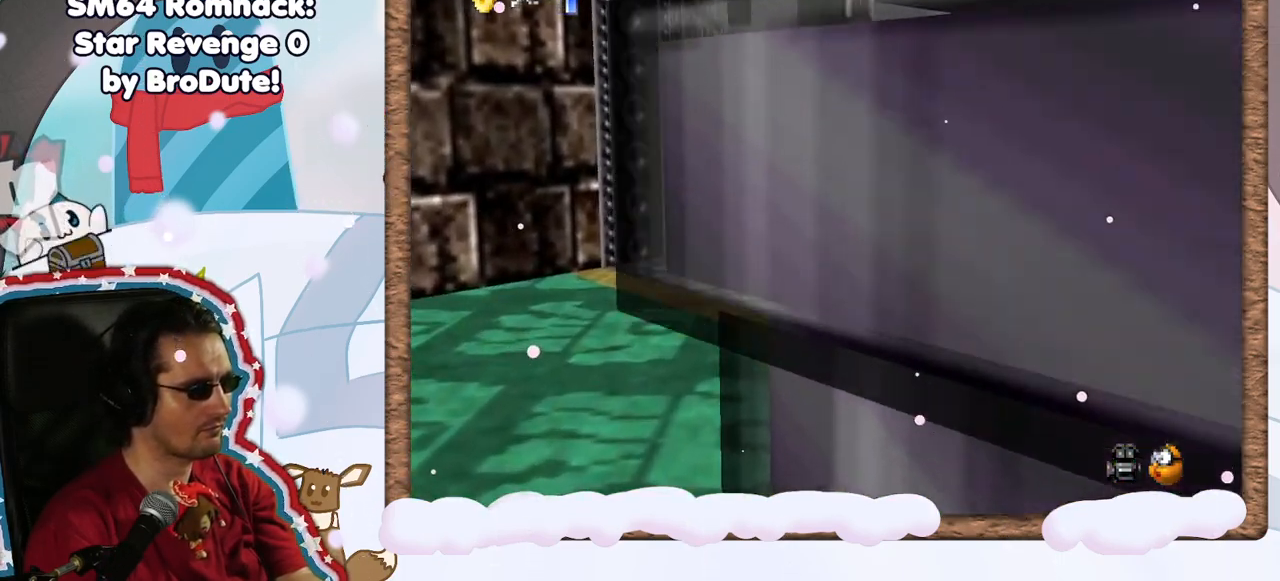
{"dt_ms": 500, "buttons": ["A"], "left_stick": "up", "events": [[33, "left_stick", "up-right"], [400, "left_stick", "up"]]}
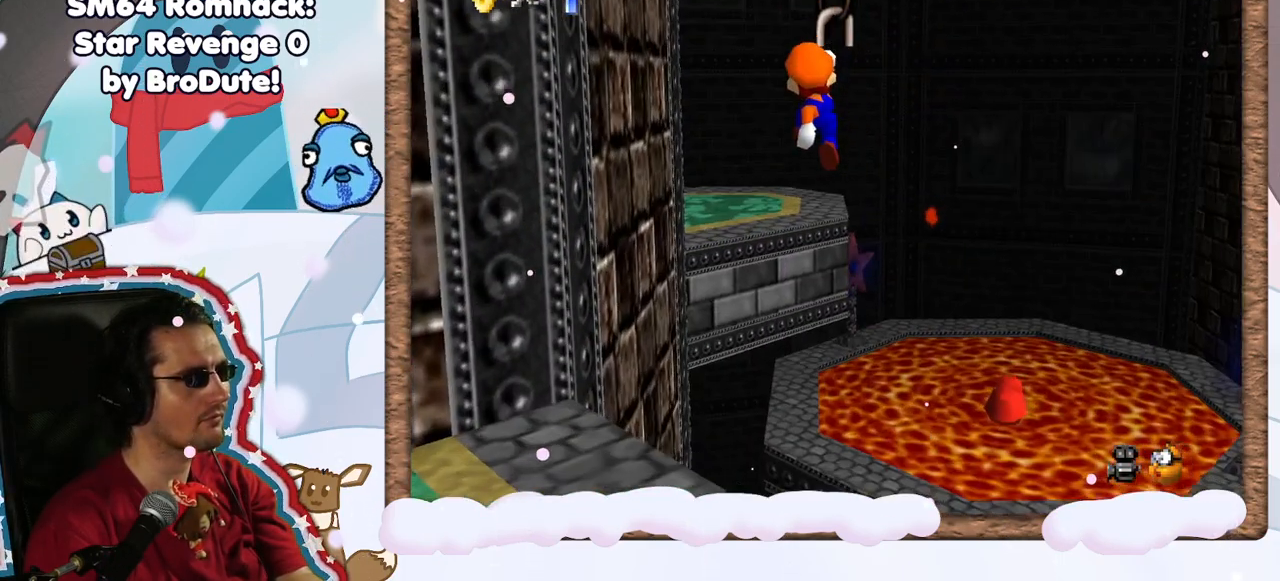
{"dt_ms": 500, "buttons": [], "left_stick": "center", "events": [[17, "A", "up"], [167, "A", "down"], [283, "left_stick", "up-right"], [333, "A", "up"], [500, "left_stick", "center"]]}
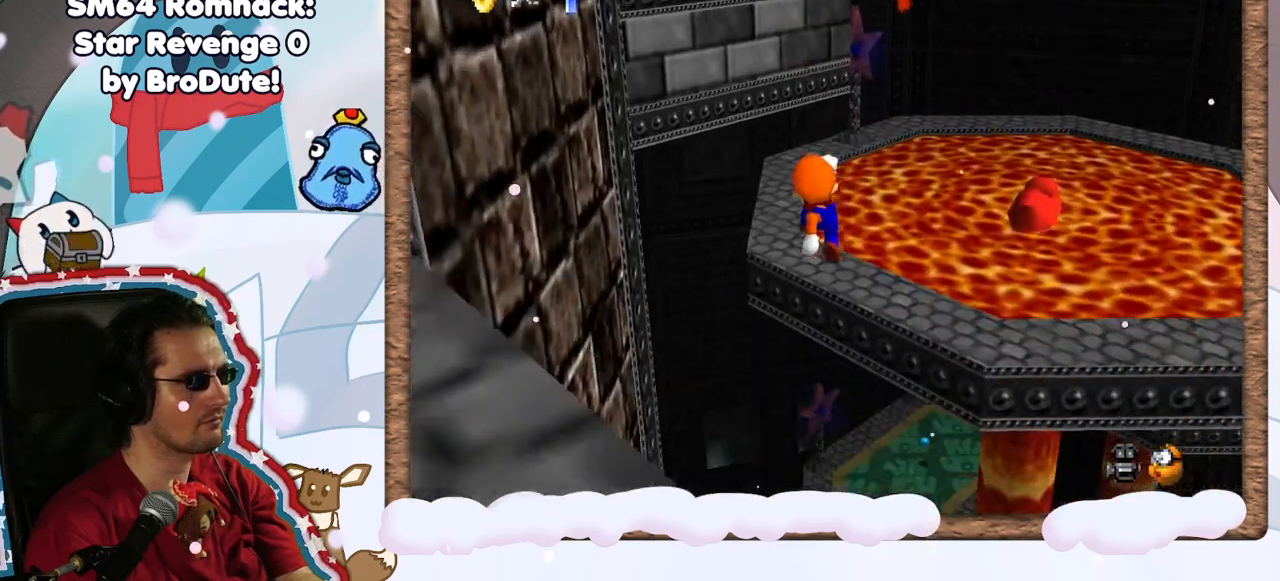
{"dt_ms": 500, "buttons": [], "left_stick": "center", "events": []}
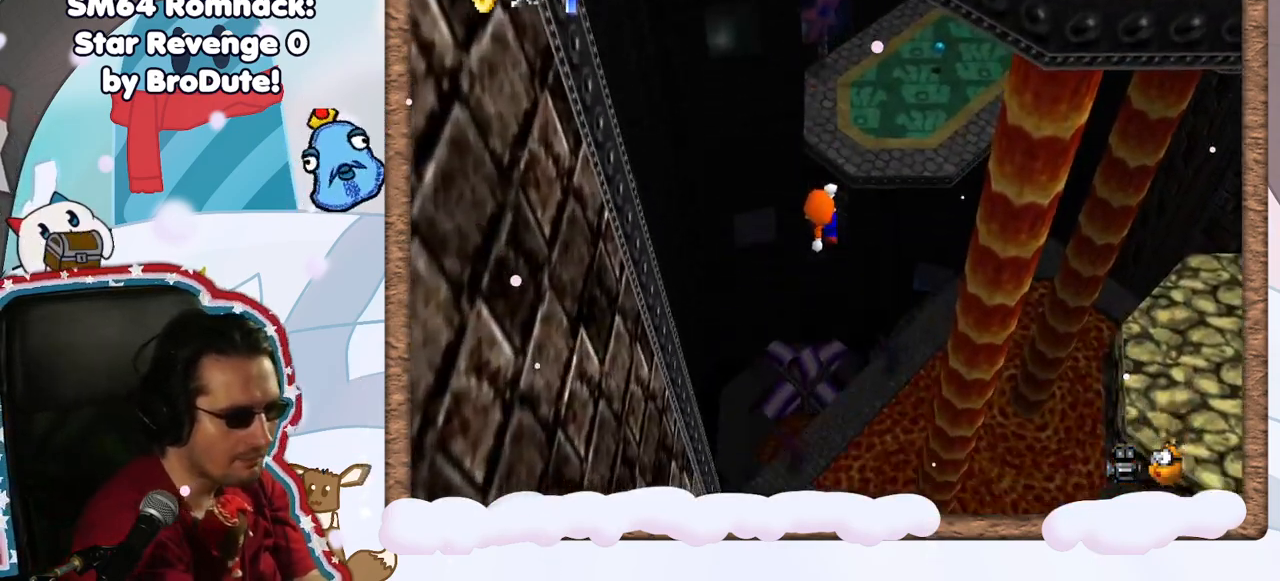
{"dt_ms": 500, "buttons": [], "left_stick": "center", "events": []}
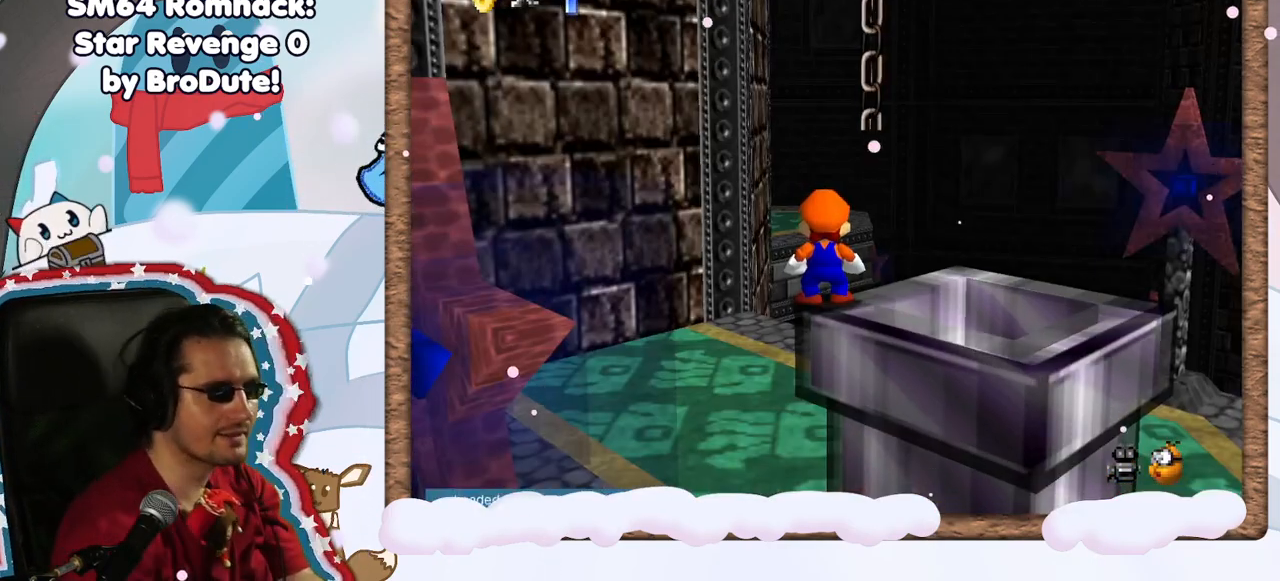
{"dt_ms": 500, "buttons": [], "left_stick": "up", "events": [[167, "A", "down"], [233, "left_stick", "up"], [417, "A", "up"]]}
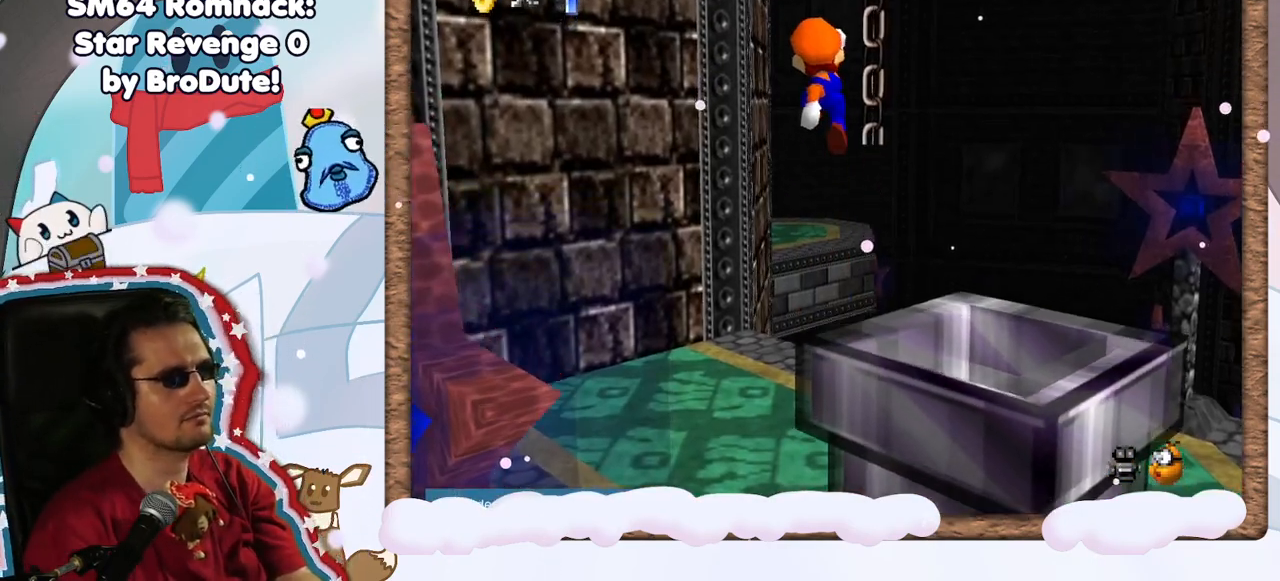
{"dt_ms": 500, "buttons": [], "left_stick": "up-left", "events": [[300, "left_stick", "left"], [483, "left_stick", "up-left"]]}
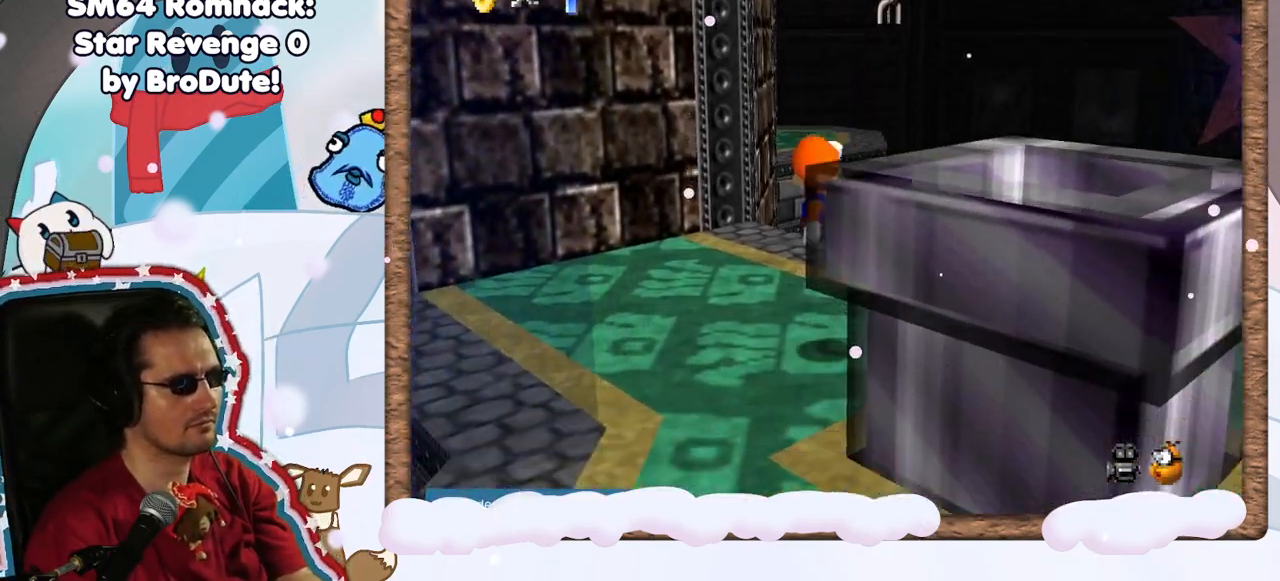
{"dt_ms": 500, "buttons": [], "left_stick": "up", "events": [[50, "left_stick", "up"], [133, "A", "down"], [233, "A", "up"], [350, "R1", "down"], [400, "R1", "up"]]}
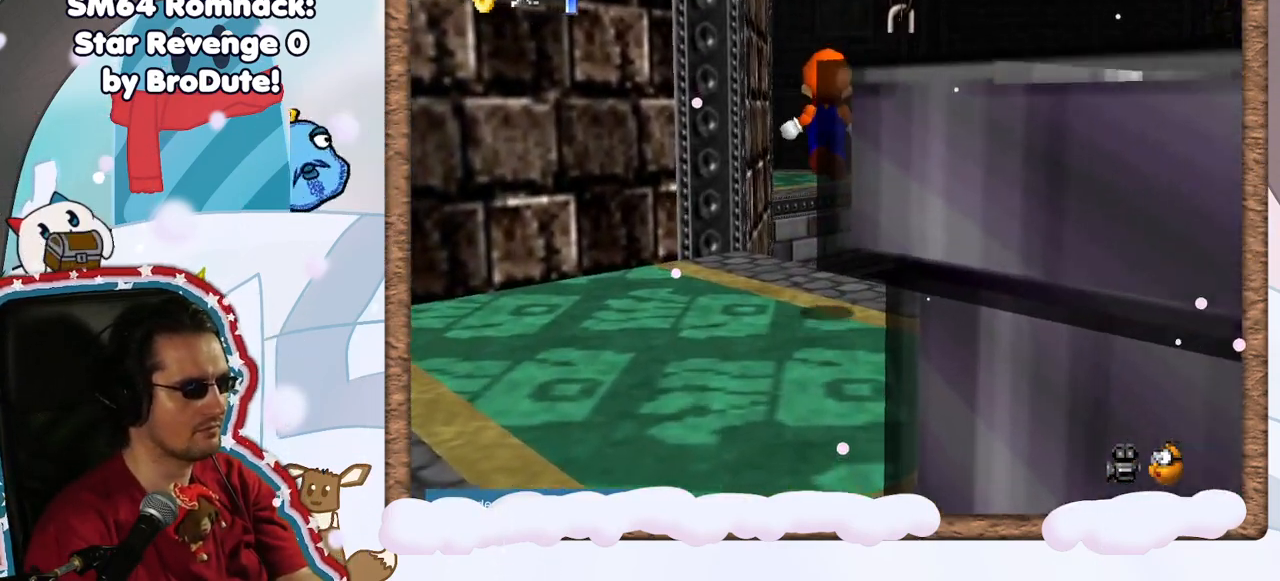
{"dt_ms": 500, "buttons": ["A"], "left_stick": "up-right", "events": [[283, "A", "down"], [350, "left_stick", "up-right"]]}
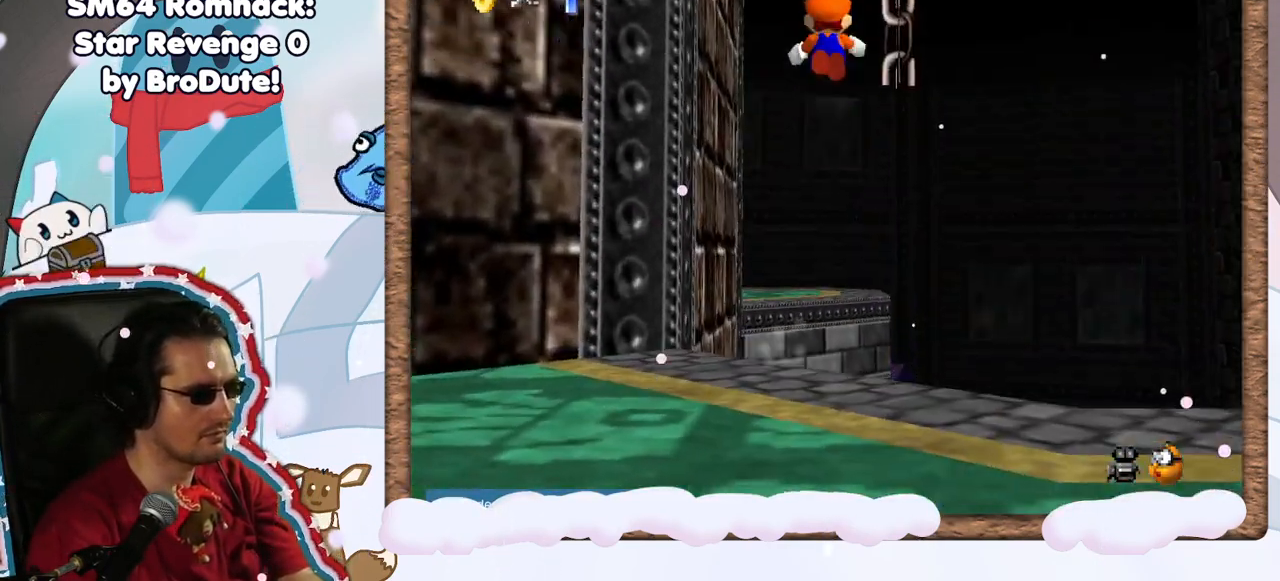
{"dt_ms": 500, "buttons": [], "left_stick": "up-right", "events": [[17, "left_stick", "right"], [350, "A", "up"], [467, "left_stick", "up-right"]]}
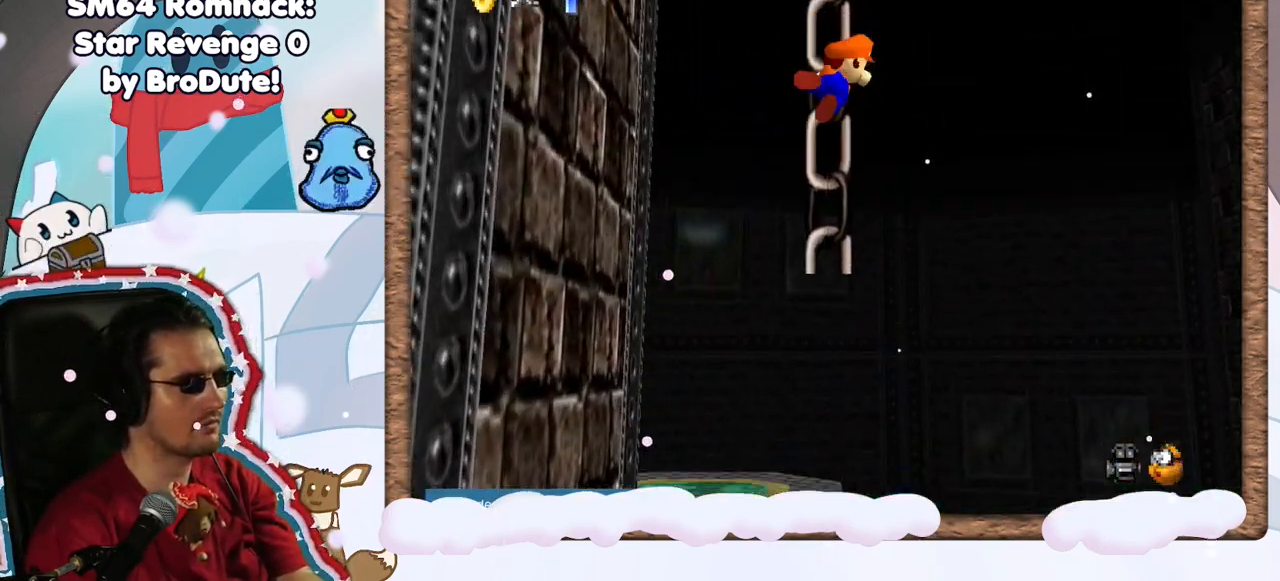
{"dt_ms": 500, "buttons": [], "left_stick": "down-left", "events": [[67, "left_stick", "up"], [333, "C_RIGHT", "down"], [333, "left_stick", "center"], [450, "left_stick", "down-left"], [467, "C_RIGHT", "up"]]}
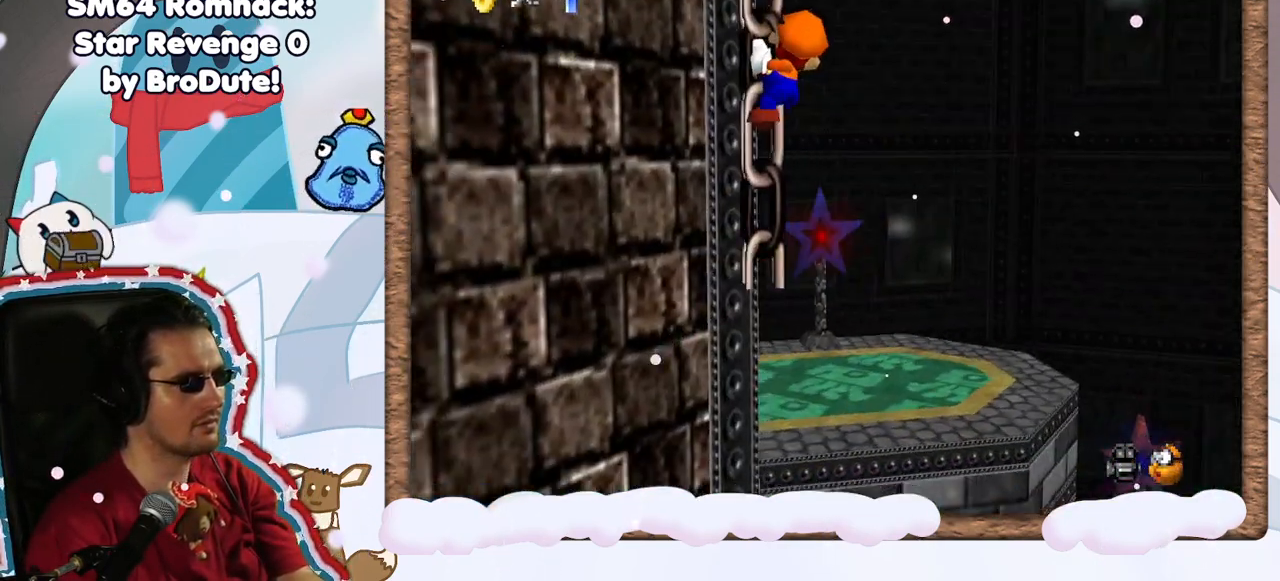
{"dt_ms": 500, "buttons": [], "left_stick": "left", "events": [[150, "C_RIGHT", "down"], [267, "C_RIGHT", "up"], [433, "left_stick", "left"]]}
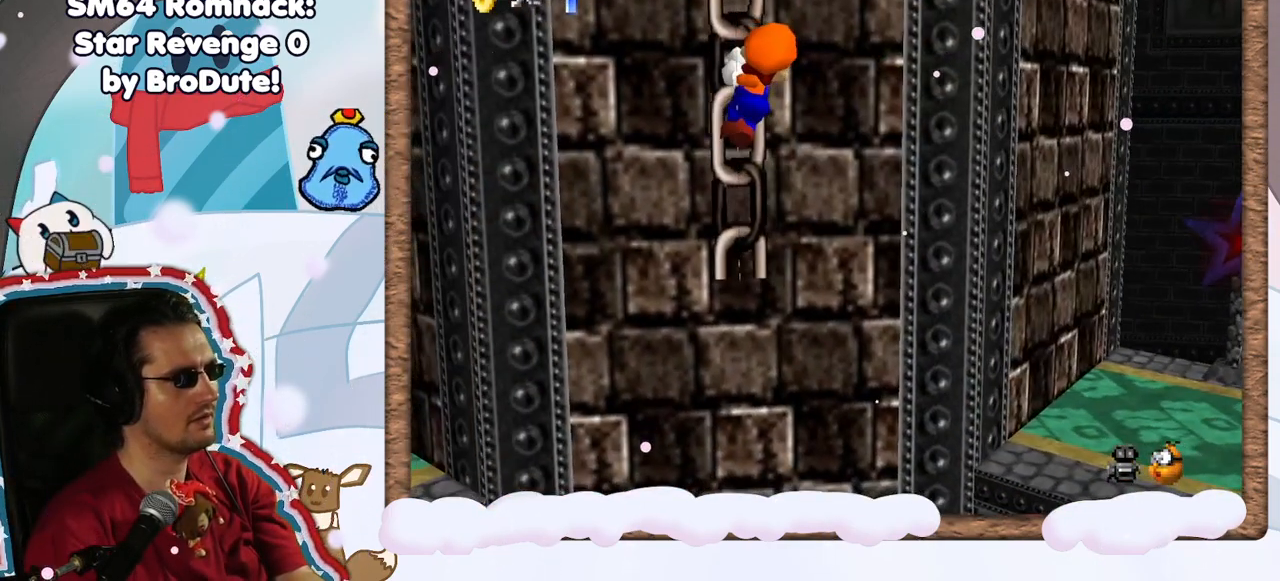
{"dt_ms": 500, "buttons": [], "left_stick": "left", "events": []}
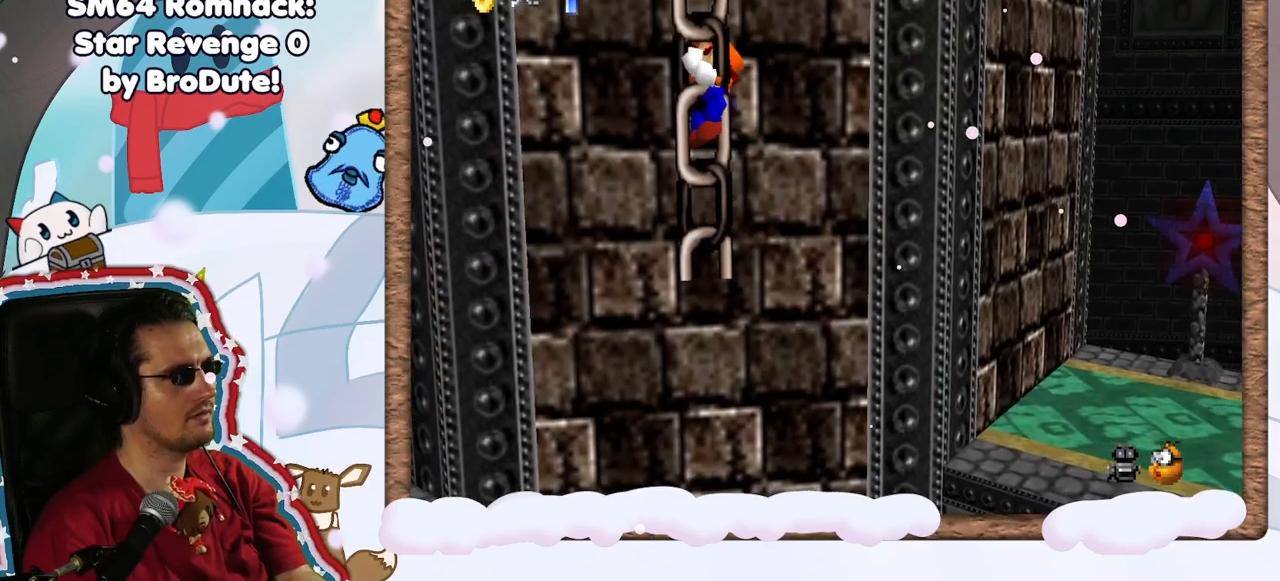
{"dt_ms": 500, "buttons": [], "left_stick": "center", "events": [[350, "left_stick", "center"]]}